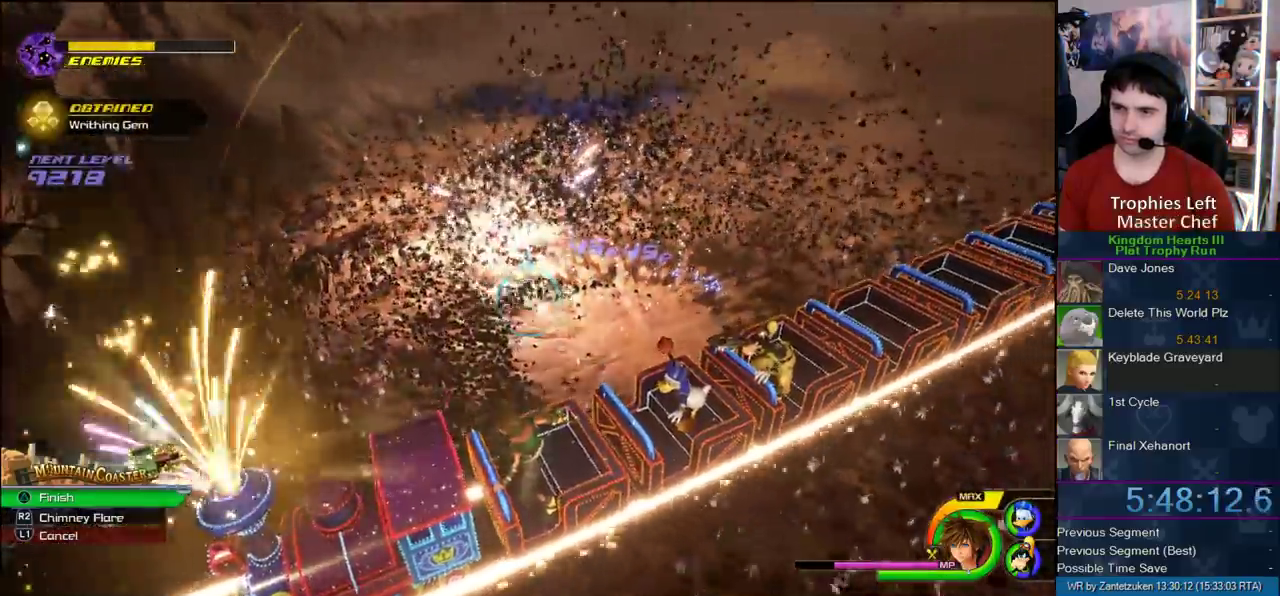
Gameplay with a controller (PlayStation layout); each line is a JSON object with the inputs held at the frame after it. "events" lists button and stick changes between this image and that frame as [ms after this image, input, new state], when the widget could be followed in between. Not read: L2 R2.
{"buttons": [], "left_stick": "center", "right_stick": "center", "events": [[183, "right_stick", "center"], [317, "right_stick", "down"], [483, "right_stick", "center"]]}
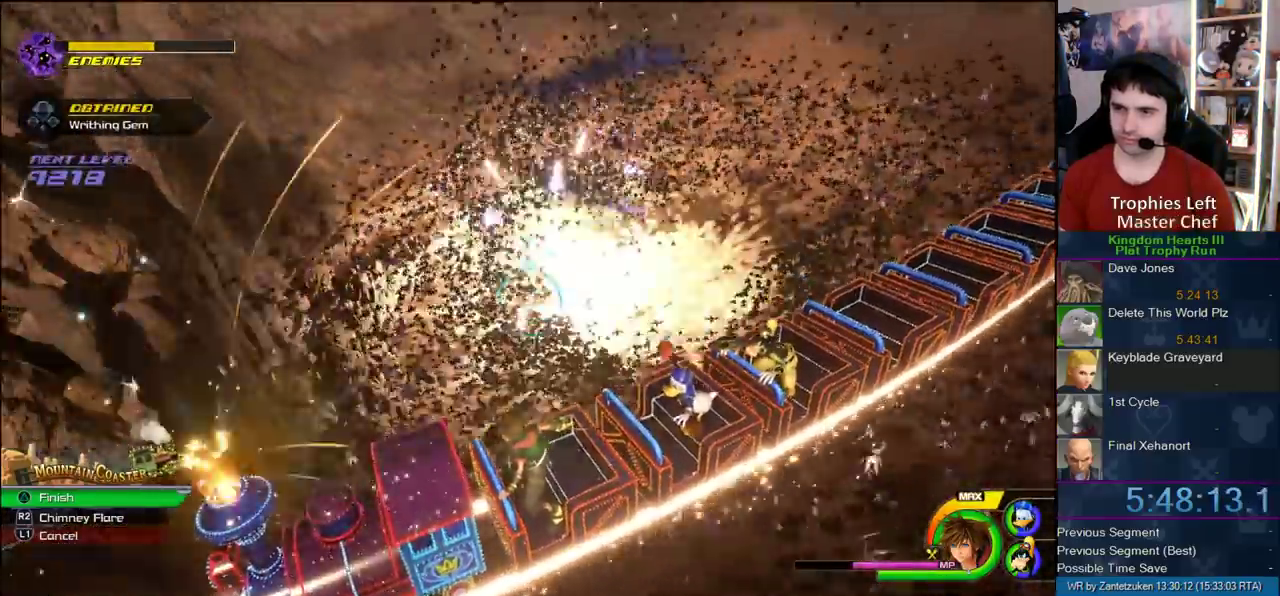
{"buttons": [], "left_stick": "center", "right_stick": "right", "events": [[117, "right_stick", "down-left"], [233, "right_stick", "center"], [417, "right_stick", "right"]]}
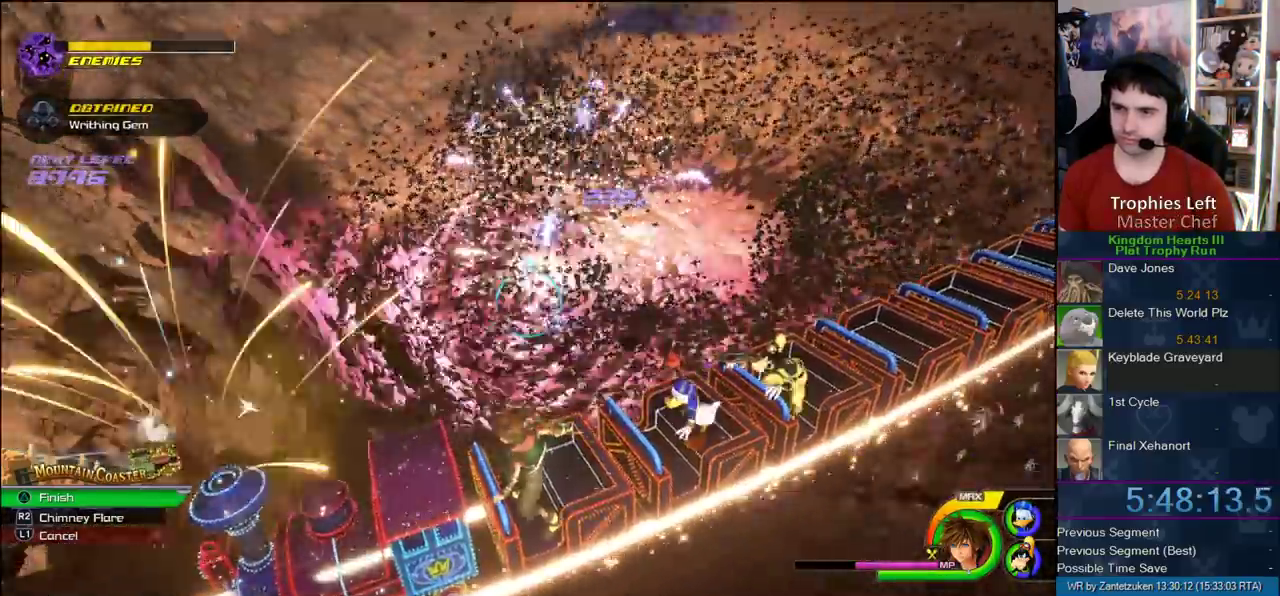
{"buttons": [], "left_stick": "center", "right_stick": "center", "events": [[167, "right_stick", "center"], [283, "right_stick", "left"], [450, "right_stick", "center"]]}
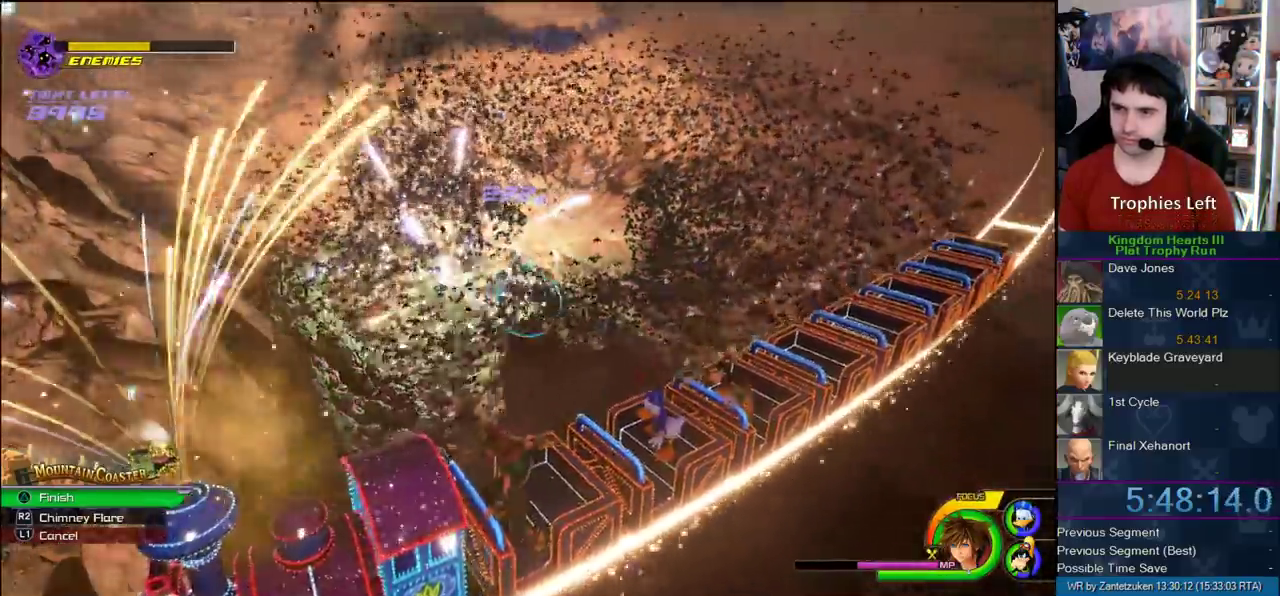
{"buttons": [], "left_stick": "center", "right_stick": "right", "events": [[17, "right_stick", "right"], [83, "right_stick", "left"], [283, "right_stick", "right"]]}
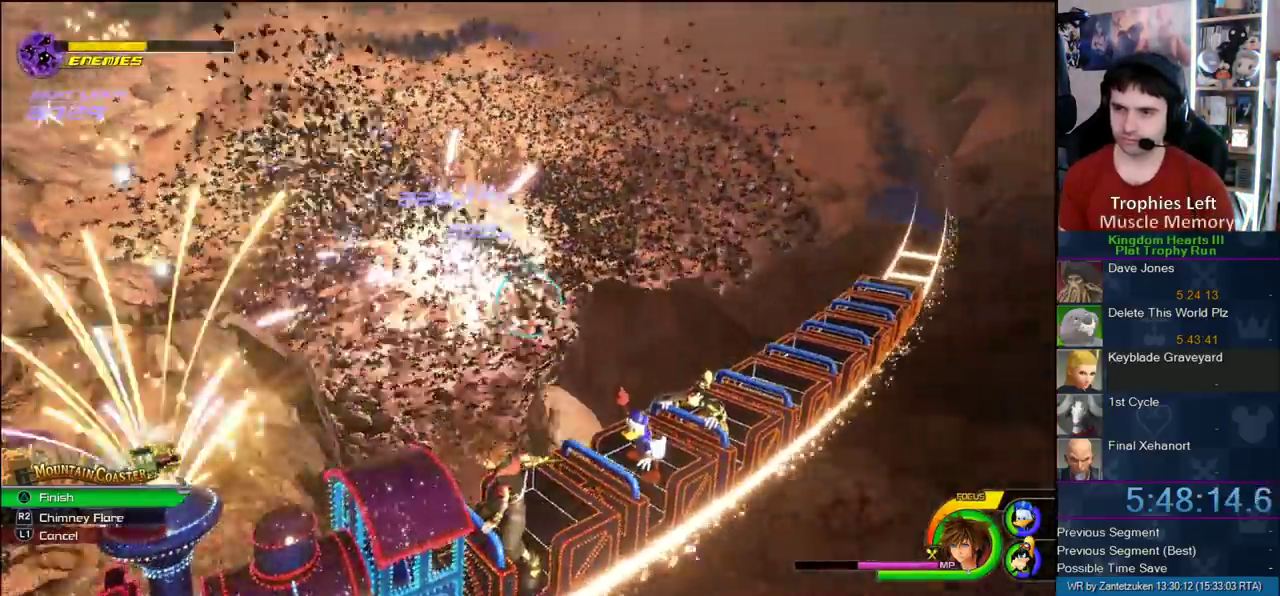
{"buttons": [], "left_stick": "center", "right_stick": "up-right", "events": [[50, "right_stick", "center"], [183, "right_stick", "right"], [267, "right_stick", "left"], [333, "right_stick", "center"], [467, "right_stick", "up-right"]]}
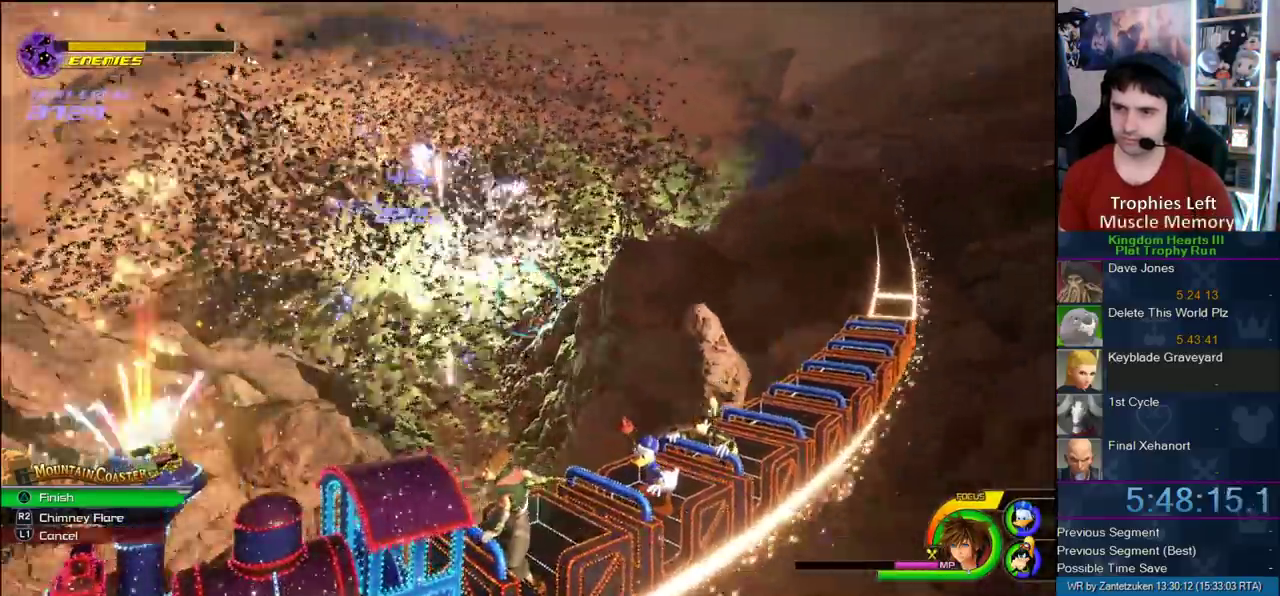
{"buttons": [], "left_stick": "center", "right_stick": "center", "events": [[67, "right_stick", "up"], [150, "right_stick", "center"], [250, "right_stick", "up"], [350, "right_stick", "up-left"], [417, "right_stick", "center"]]}
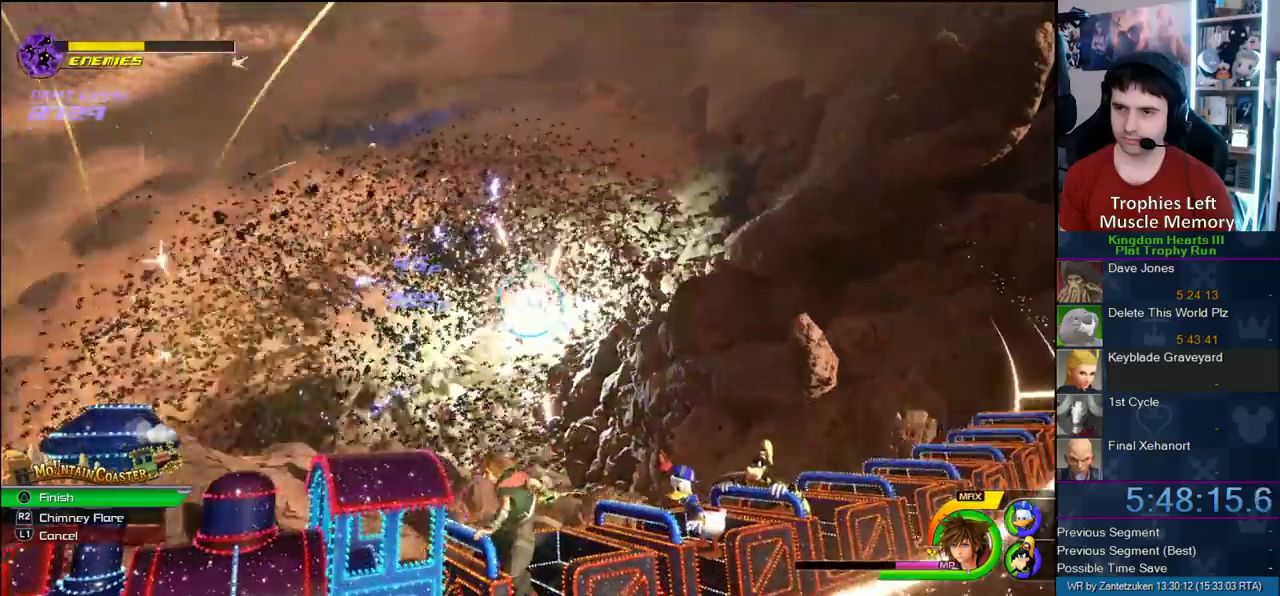
{"buttons": [], "left_stick": "center", "right_stick": "center", "events": [[33, "right_stick", "up-left"], [167, "right_stick", "left"], [217, "right_stick", "center"], [300, "right_stick", "left"], [350, "right_stick", "right"], [417, "right_stick", "center"]]}
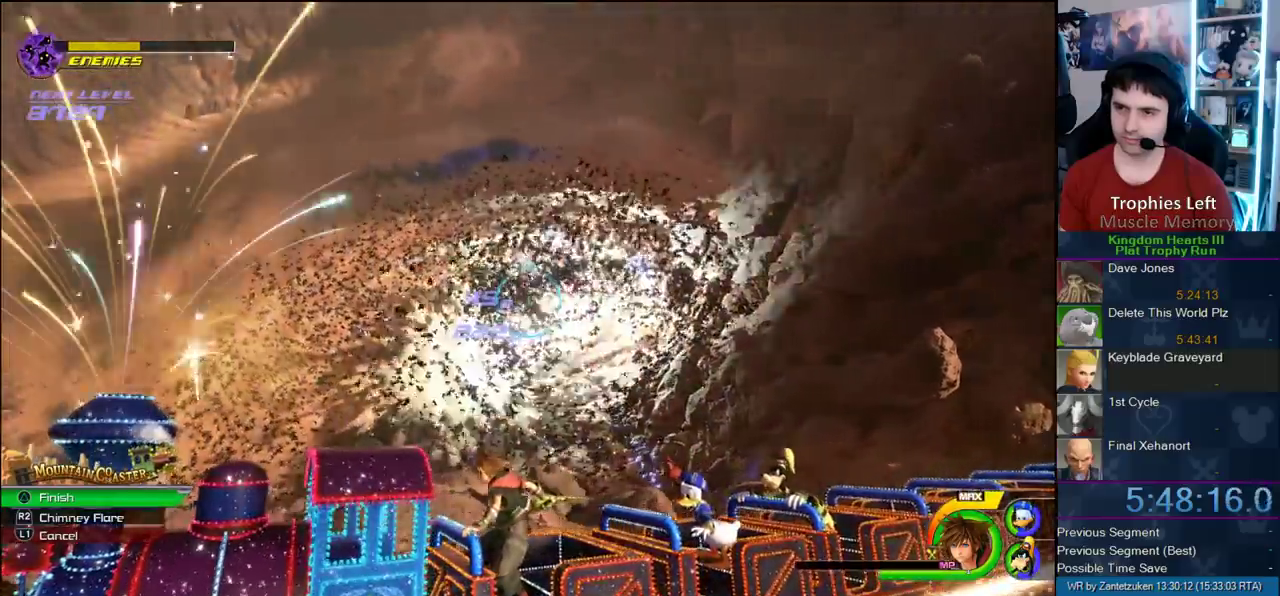
{"buttons": [], "left_stick": "center", "right_stick": "down-left", "events": [[83, "right_stick", "up-left"], [183, "right_stick", "center"], [317, "right_stick", "left"], [367, "right_stick", "right"], [417, "right_stick", "center"], [500, "right_stick", "down-left"]]}
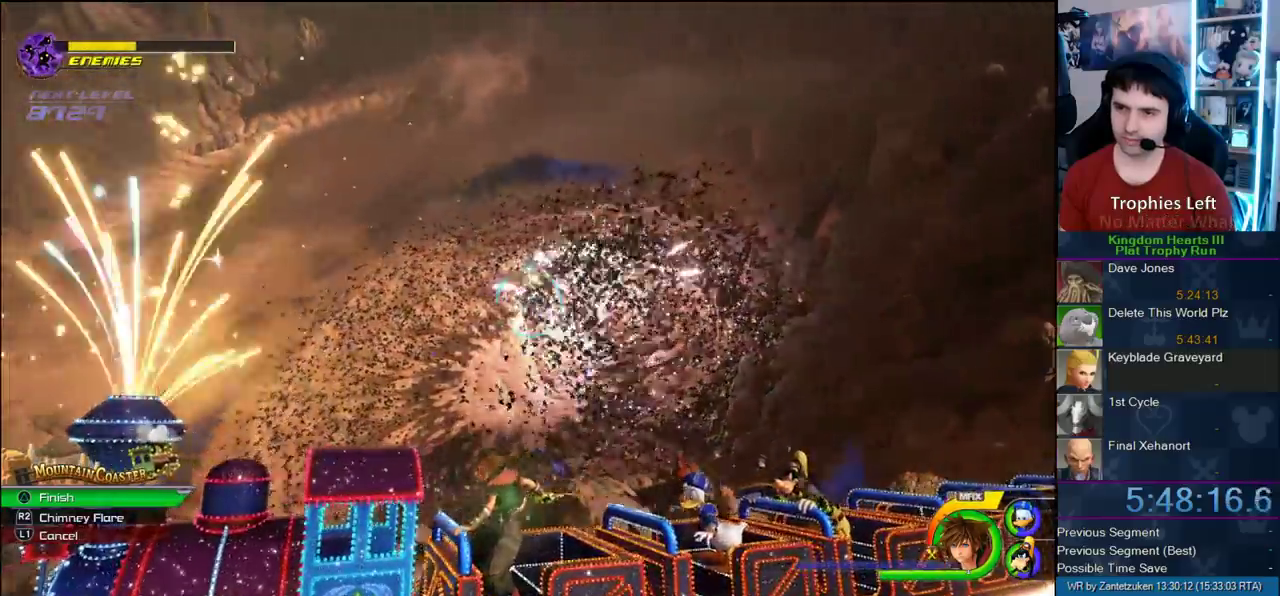
{"buttons": [], "left_stick": "center", "right_stick": "down-left", "events": [[150, "right_stick", "center"], [200, "right_stick", "right"], [283, "right_stick", "down-left"]]}
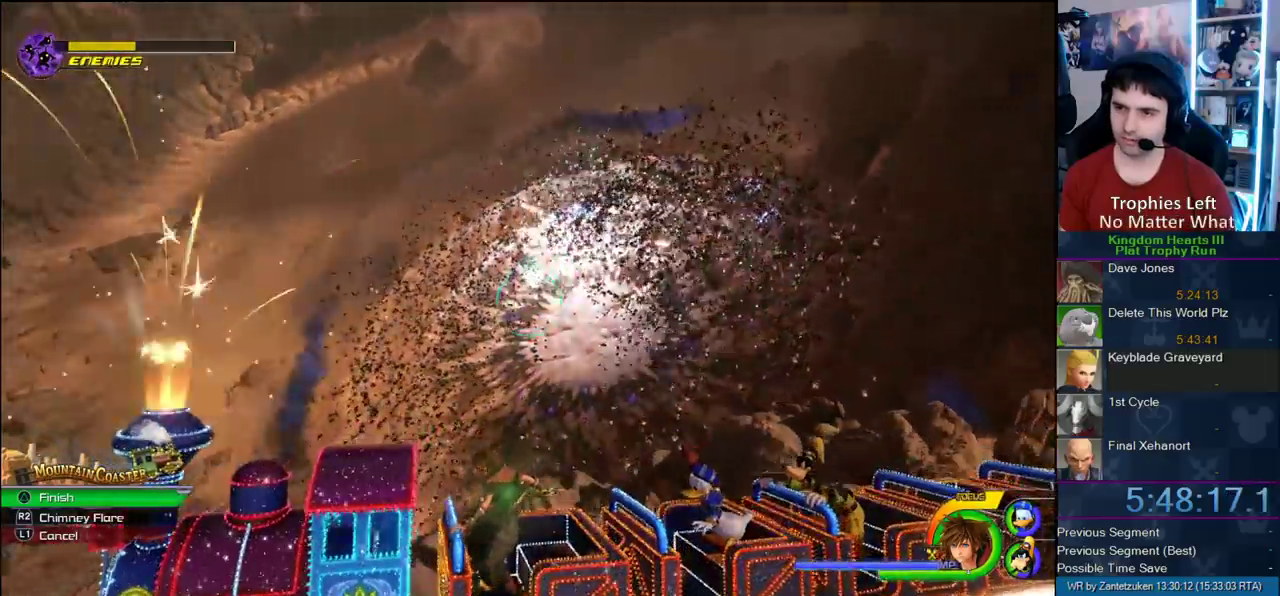
{"buttons": [], "left_stick": "center", "right_stick": "up-right"}
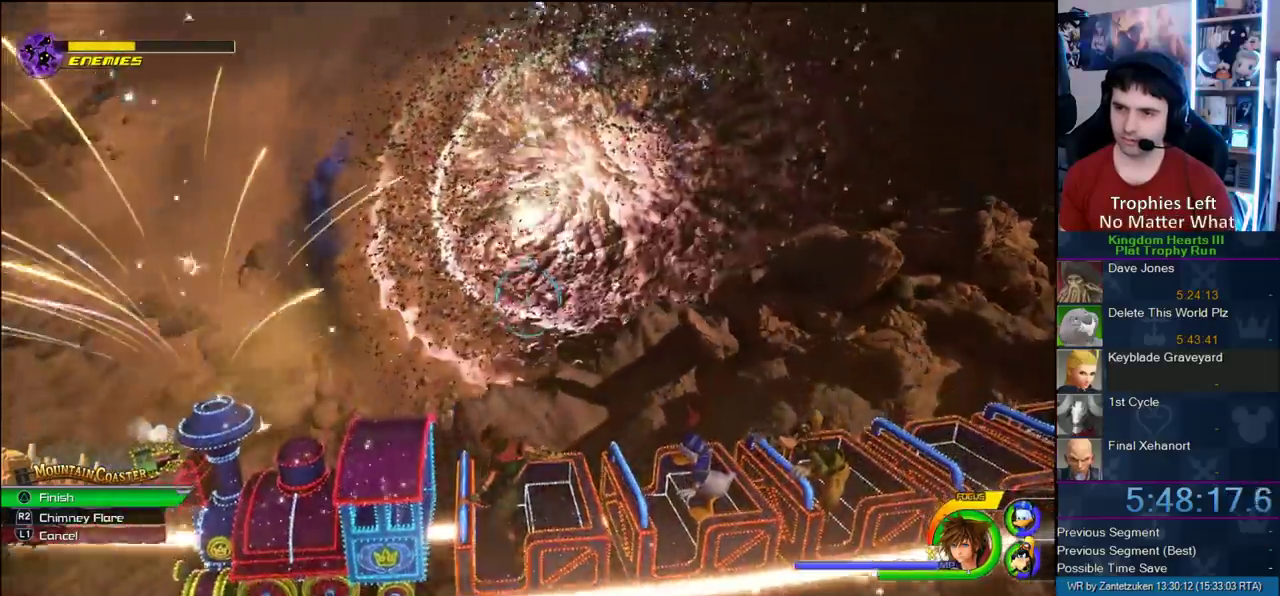
{"buttons": [], "left_stick": "center", "right_stick": "center"}
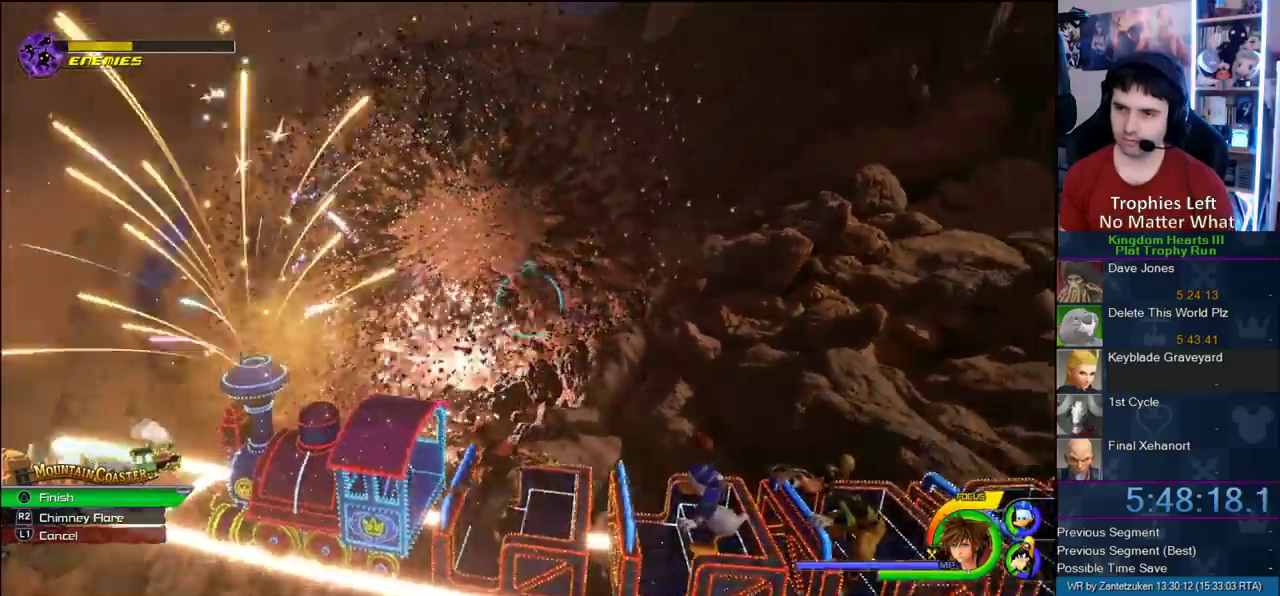
{"buttons": [], "left_stick": "center", "right_stick": "right", "events": [[33, "right_stick", "up-right"], [350, "right_stick", "up-left"], [450, "right_stick", "right"]]}
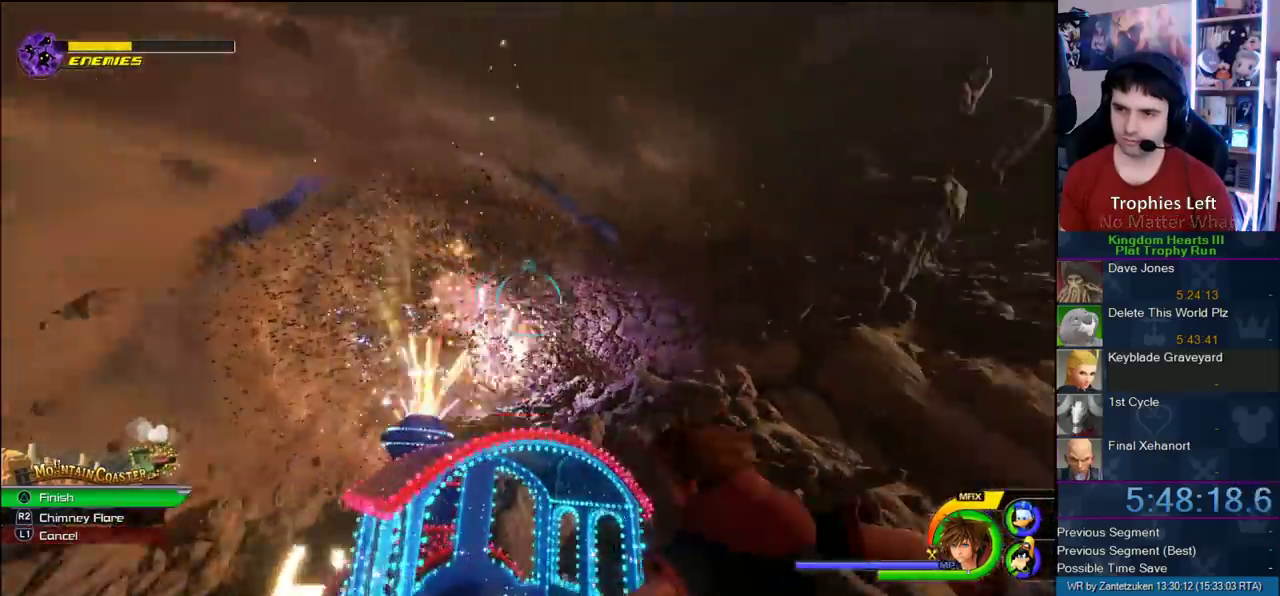
{"buttons": [], "left_stick": "center", "right_stick": "left"}
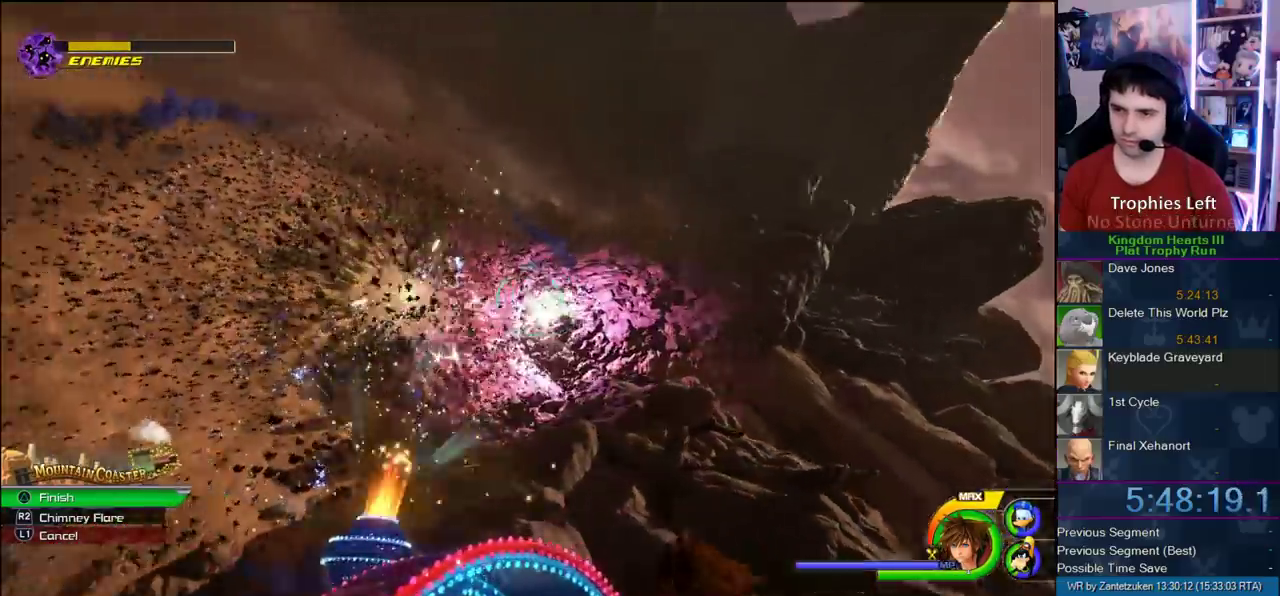
{"buttons": [], "left_stick": "center", "right_stick": "up-right"}
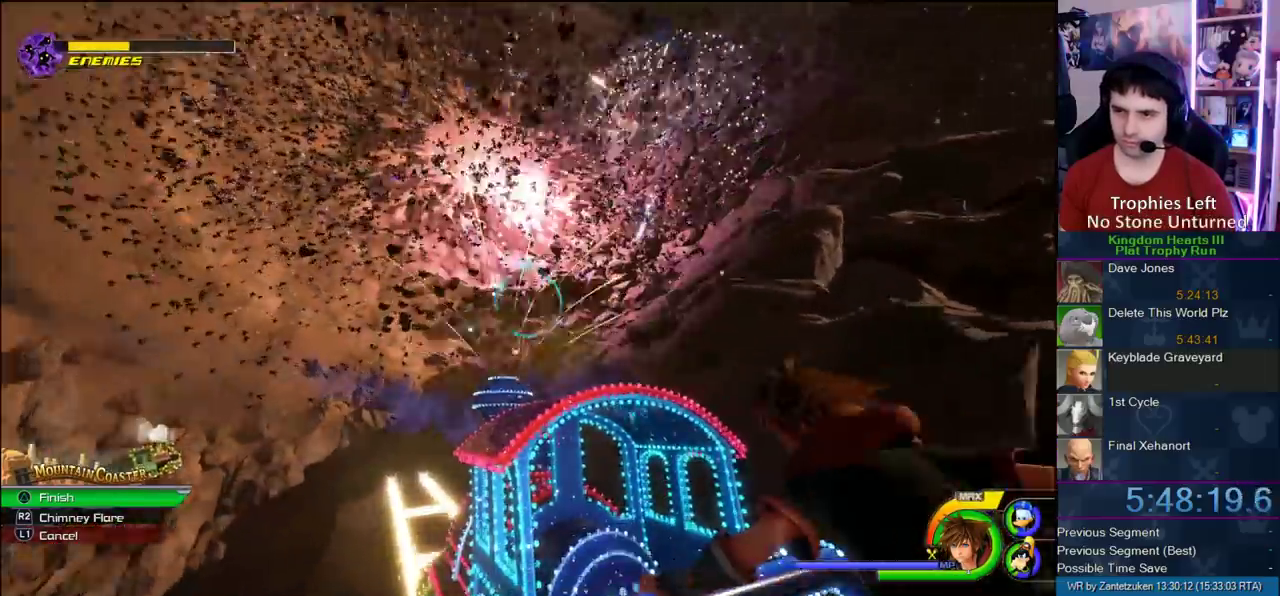
{"buttons": [], "left_stick": "center", "right_stick": "center", "events": [[200, "right_stick", "center"], [383, "right_stick", "right"], [450, "right_stick", "center"]]}
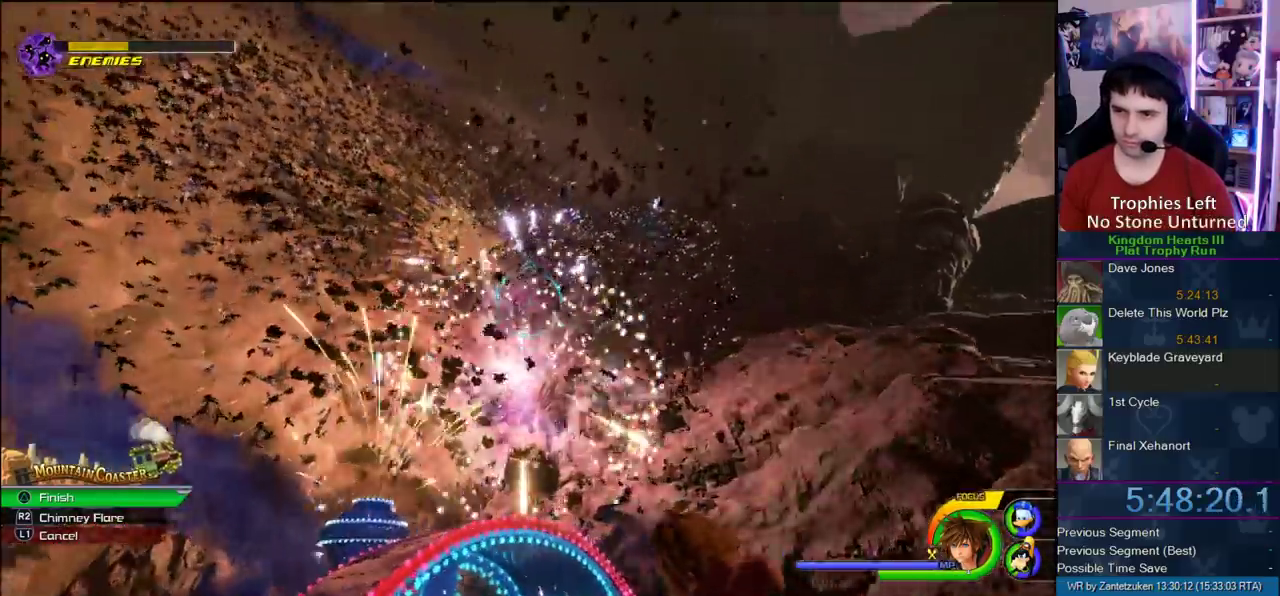
{"buttons": [], "left_stick": "center", "right_stick": "center", "events": [[250, "right_stick", "up-left"], [433, "right_stick", "left"], [500, "right_stick", "center"]]}
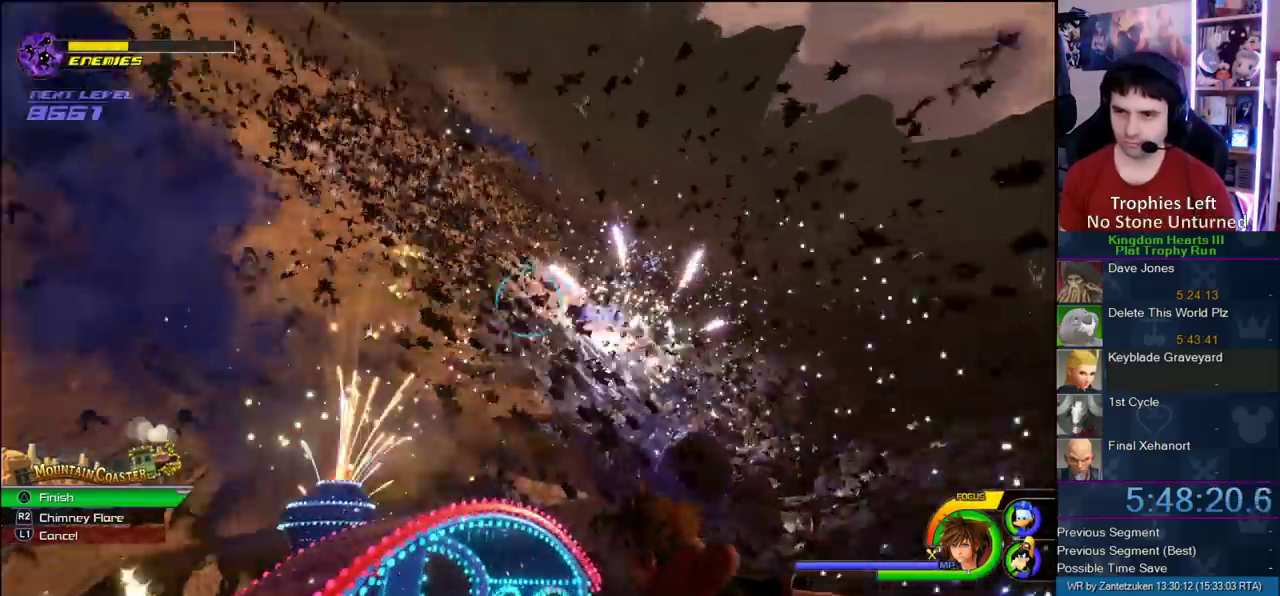
{"buttons": [], "left_stick": "center", "right_stick": "right"}
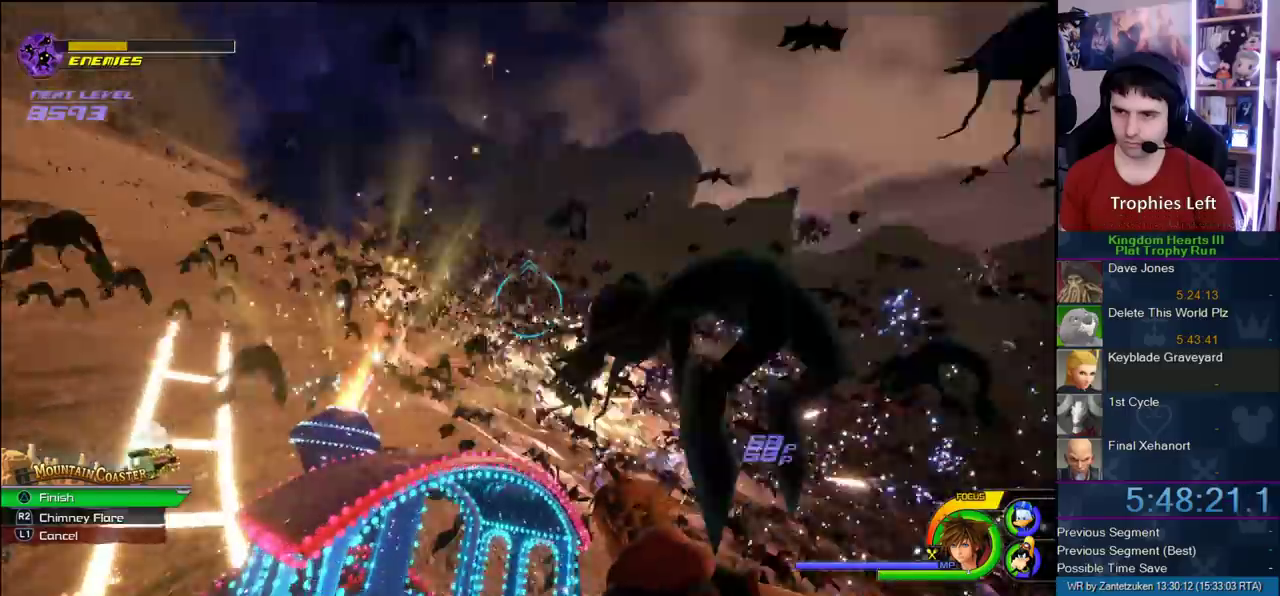
{"buttons": [], "left_stick": "center", "right_stick": "down-right"}
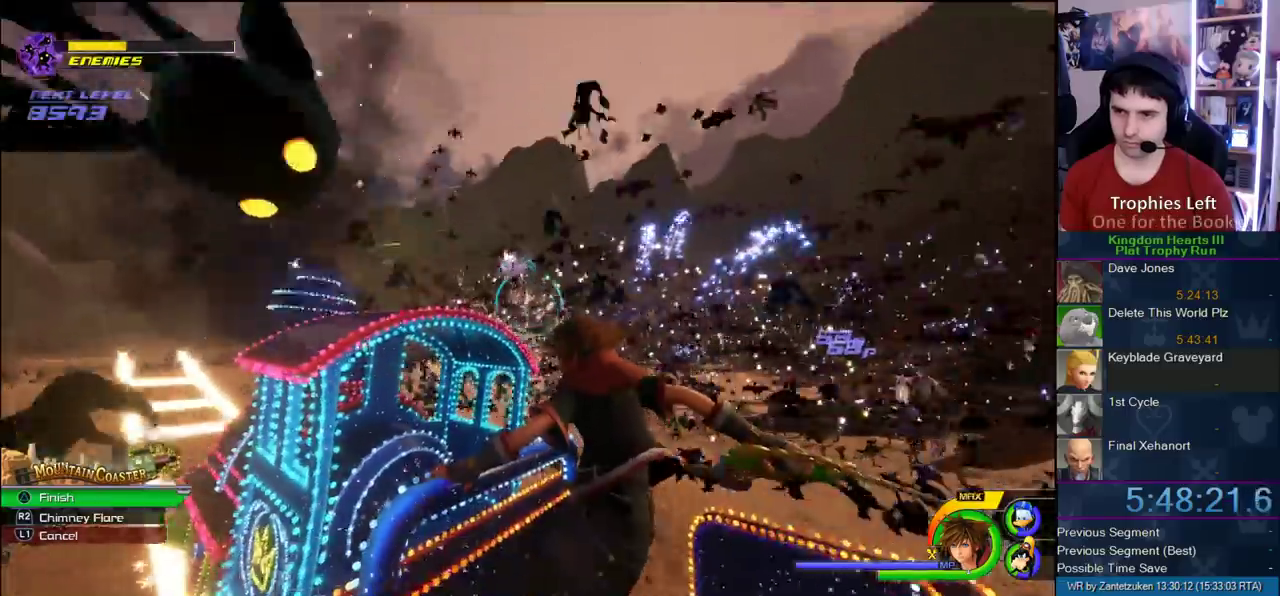
{"buttons": [], "left_stick": "center", "right_stick": "center", "events": [[183, "right_stick", "left"], [467, "right_stick", "center"]]}
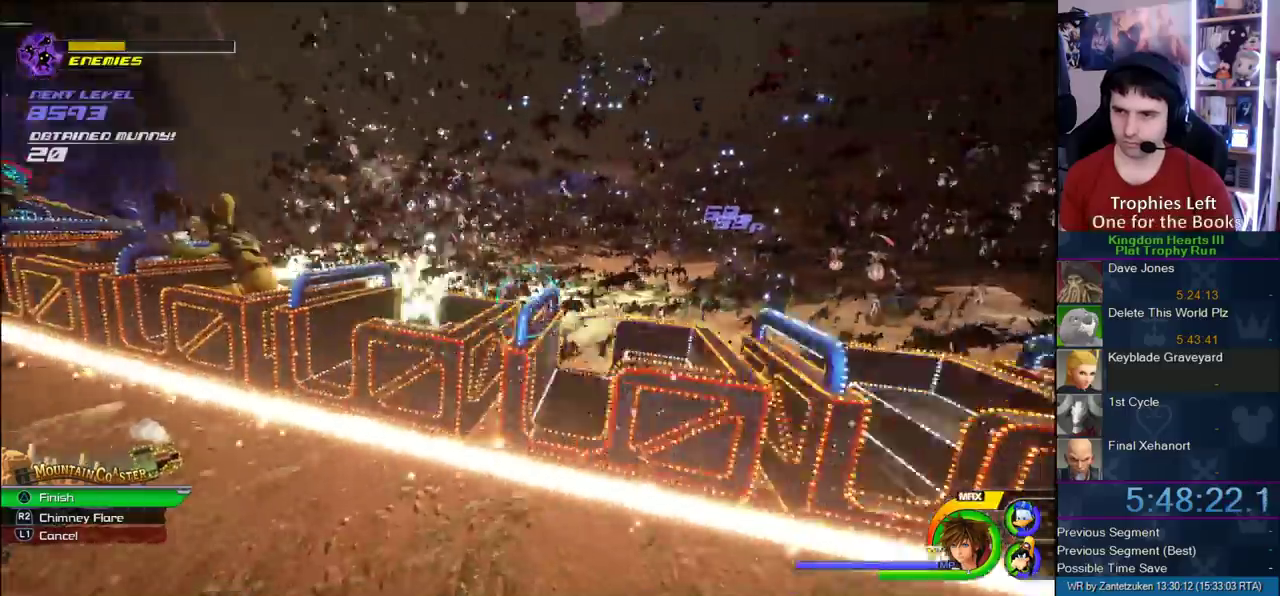
{"buttons": [], "left_stick": "center", "right_stick": "right", "events": [[333, "right_stick", "left"], [383, "right_stick", "right"]]}
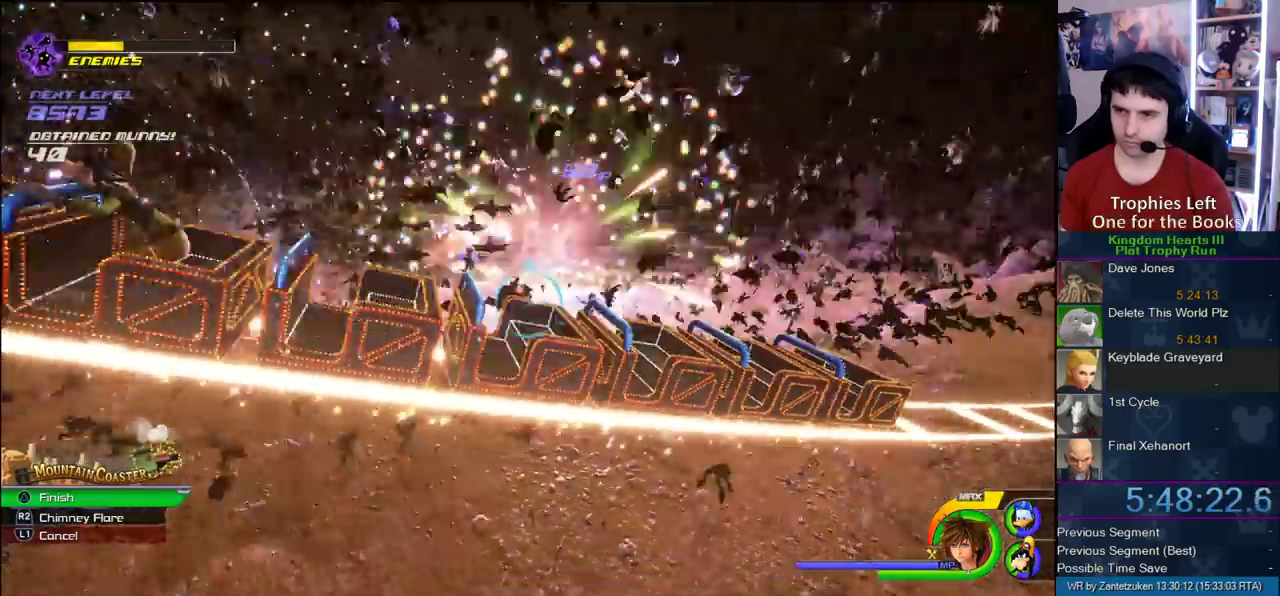
{"buttons": [], "left_stick": "center", "right_stick": "up-right"}
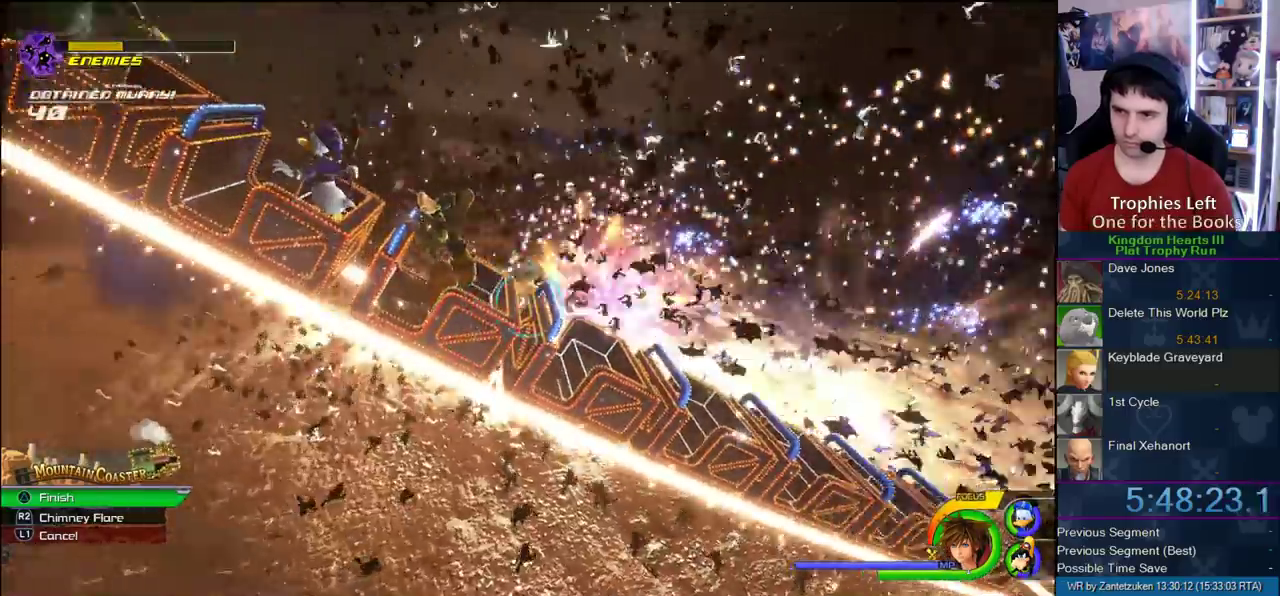
{"buttons": [], "left_stick": "center", "right_stick": "up-right"}
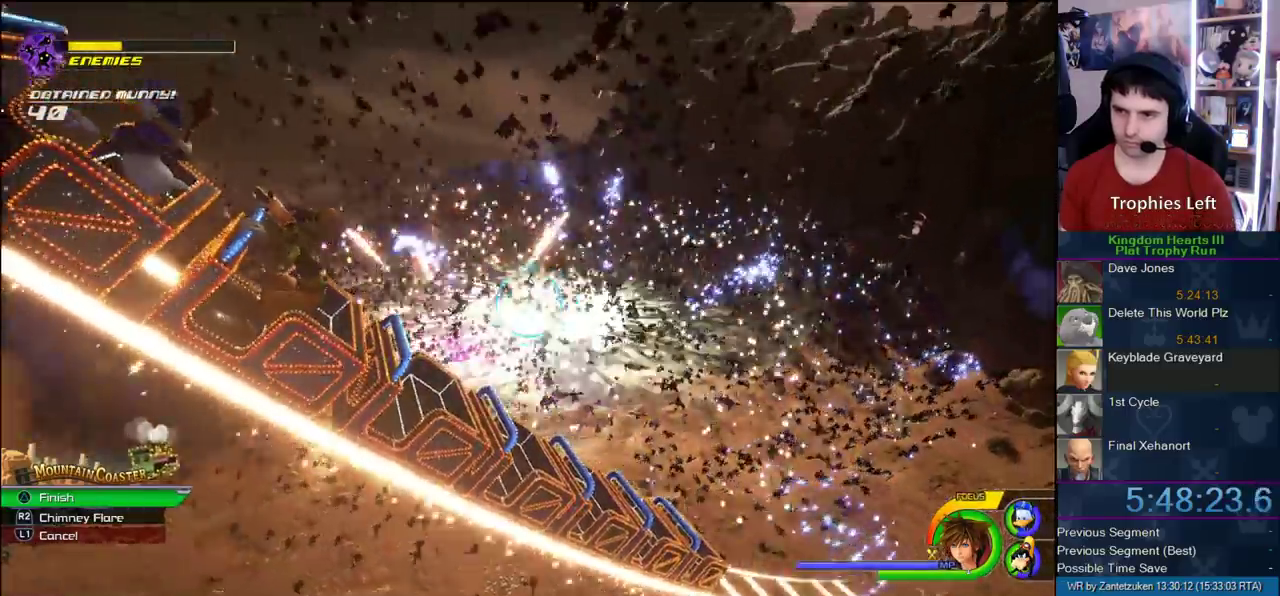
{"buttons": [], "left_stick": "center", "right_stick": "right"}
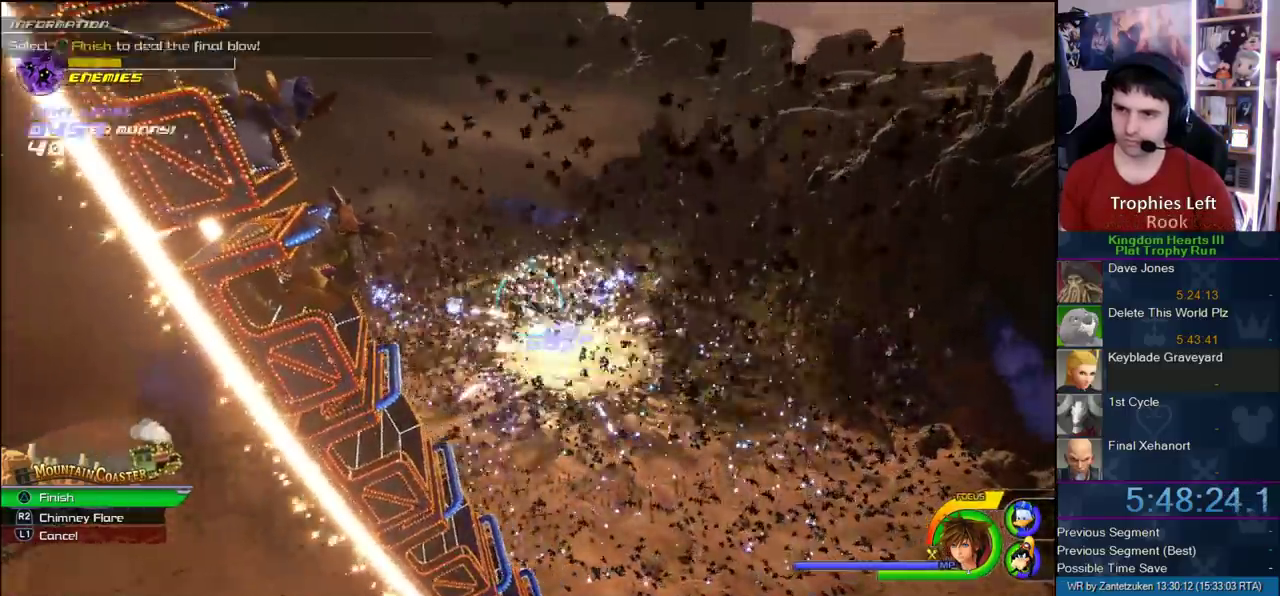
{"buttons": [], "left_stick": "center", "right_stick": "center"}
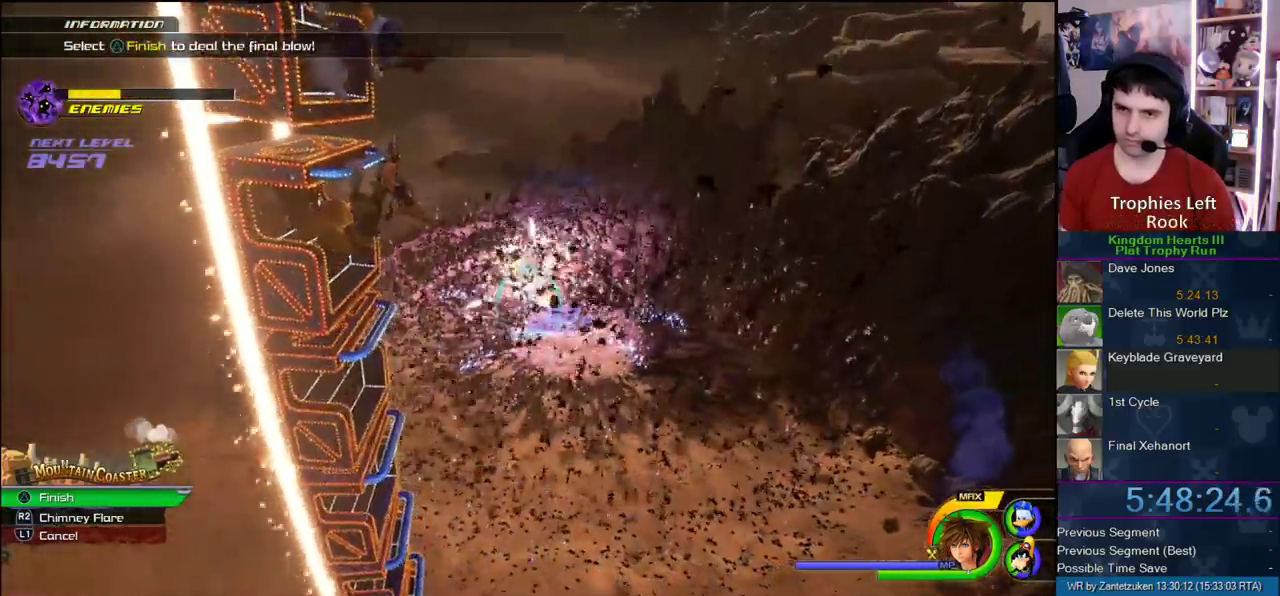
{"buttons": [], "left_stick": "center", "right_stick": "center", "events": [[333, "TRIANGLE", "down"], [433, "TRIANGLE", "up"]]}
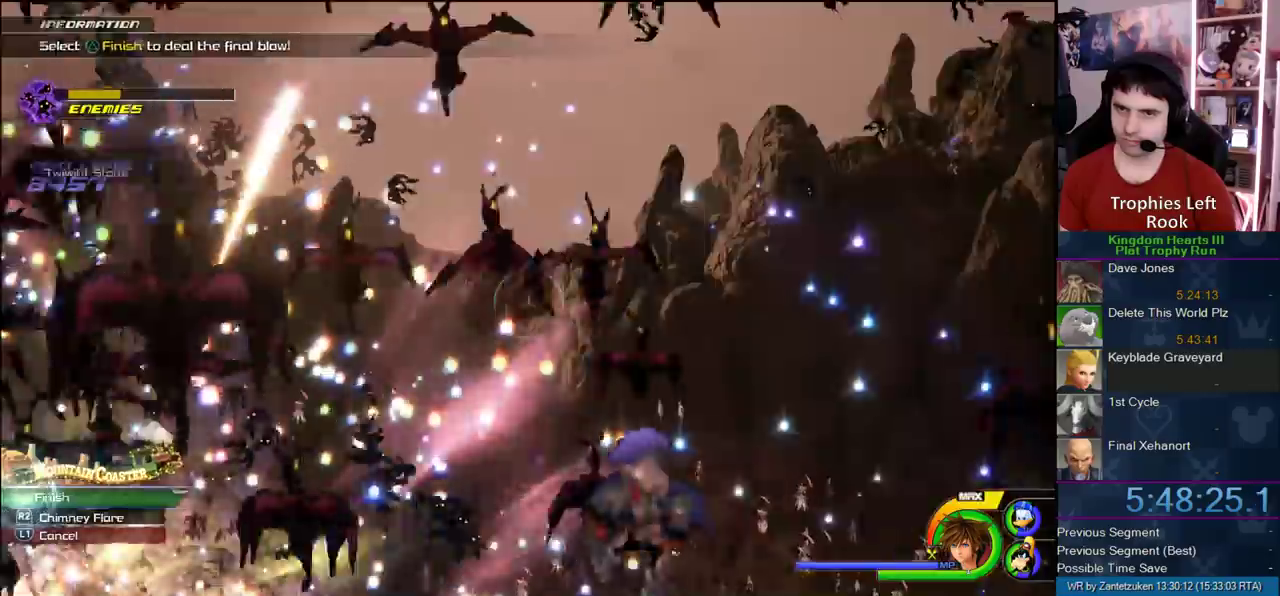
{"buttons": [], "left_stick": "center", "right_stick": "center", "events": []}